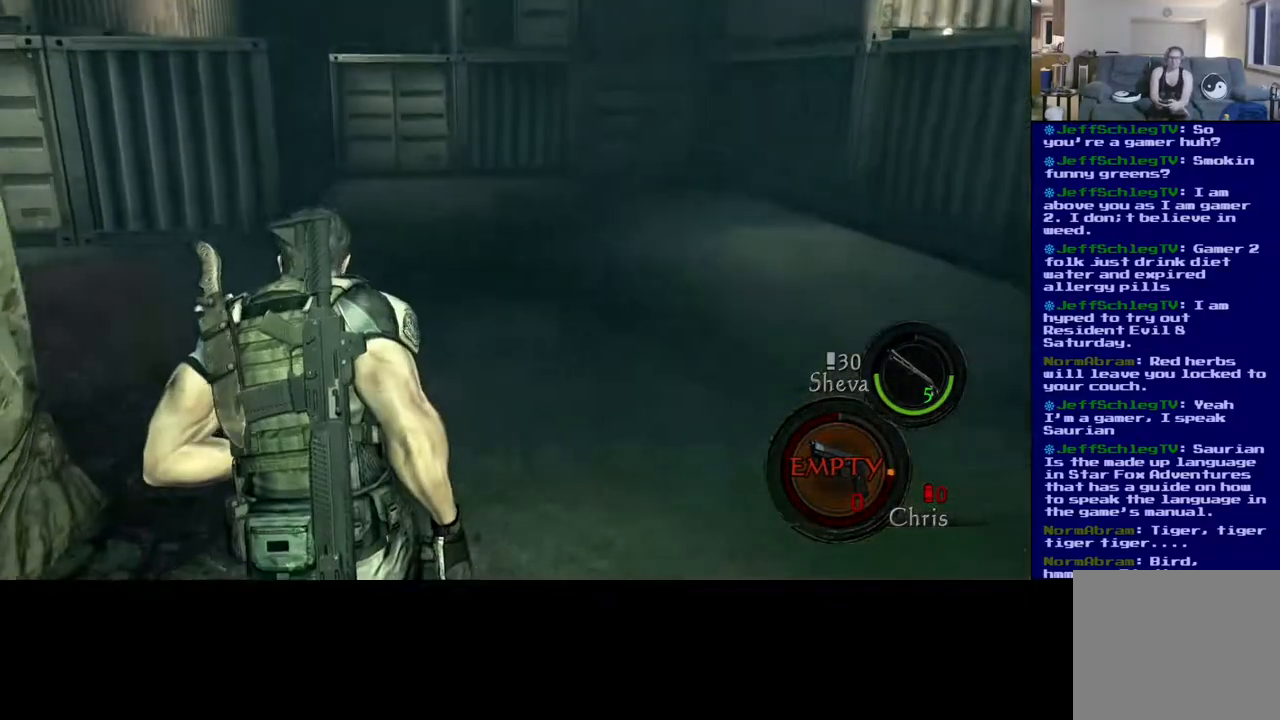
Gameplay with a controller (Xbox layout); each line is a JSON object with the inputs held at the frame after it. "events" lists button and stick changes between this image and that frame as [ms after this image, input, new state], when the widget could be followed in between.
{"buttons": ["L3"], "left_stick": "up", "right_stick": "up-left", "events": [[267, "right_stick", "up-left"]]}
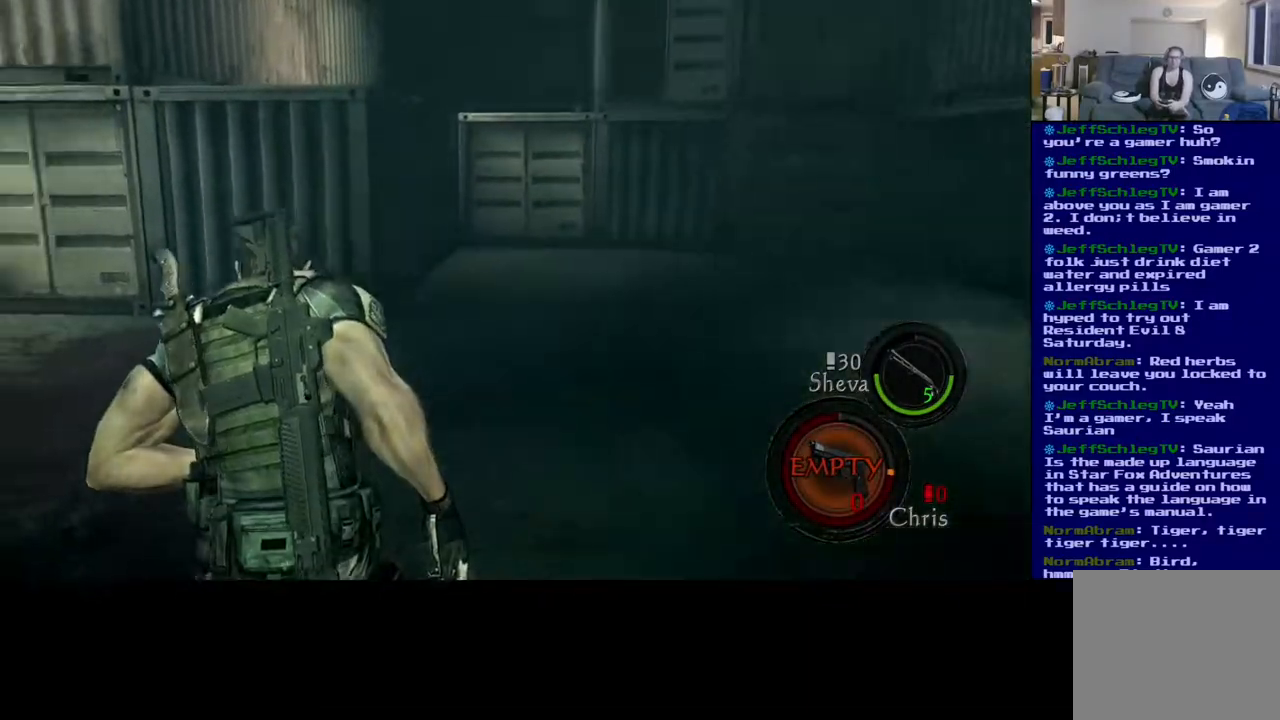
{"buttons": ["L3"], "left_stick": "up", "right_stick": "center", "events": [[350, "right_stick", "center"]]}
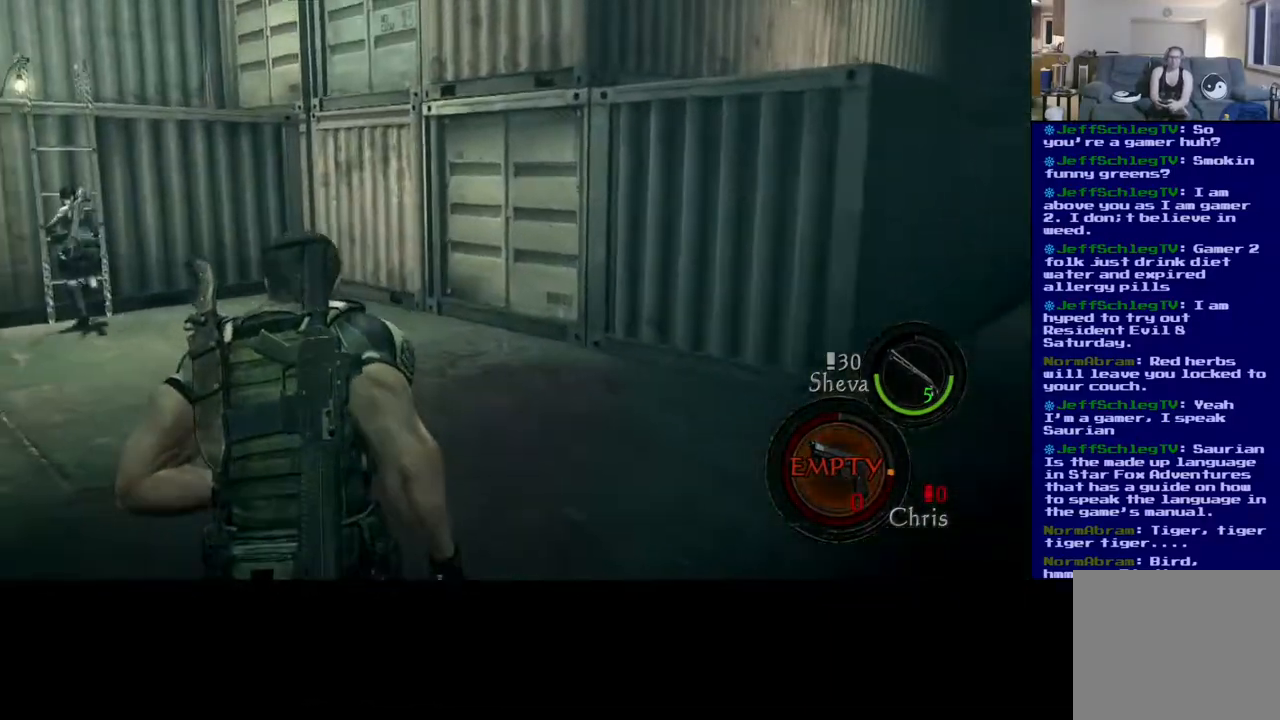
{"buttons": ["L3"], "left_stick": "up", "right_stick": "center", "events": [[117, "right_stick", "left"], [350, "right_stick", "center"]]}
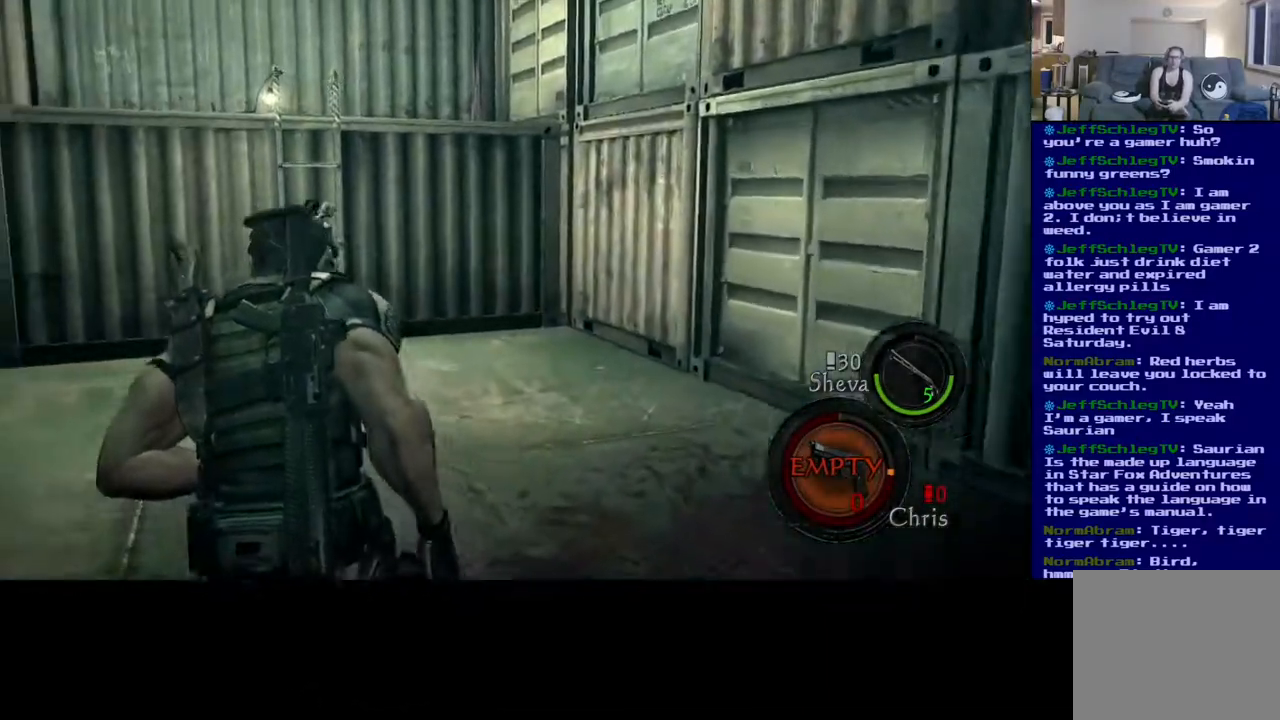
{"buttons": ["L3"], "left_stick": "up", "right_stick": "center", "events": []}
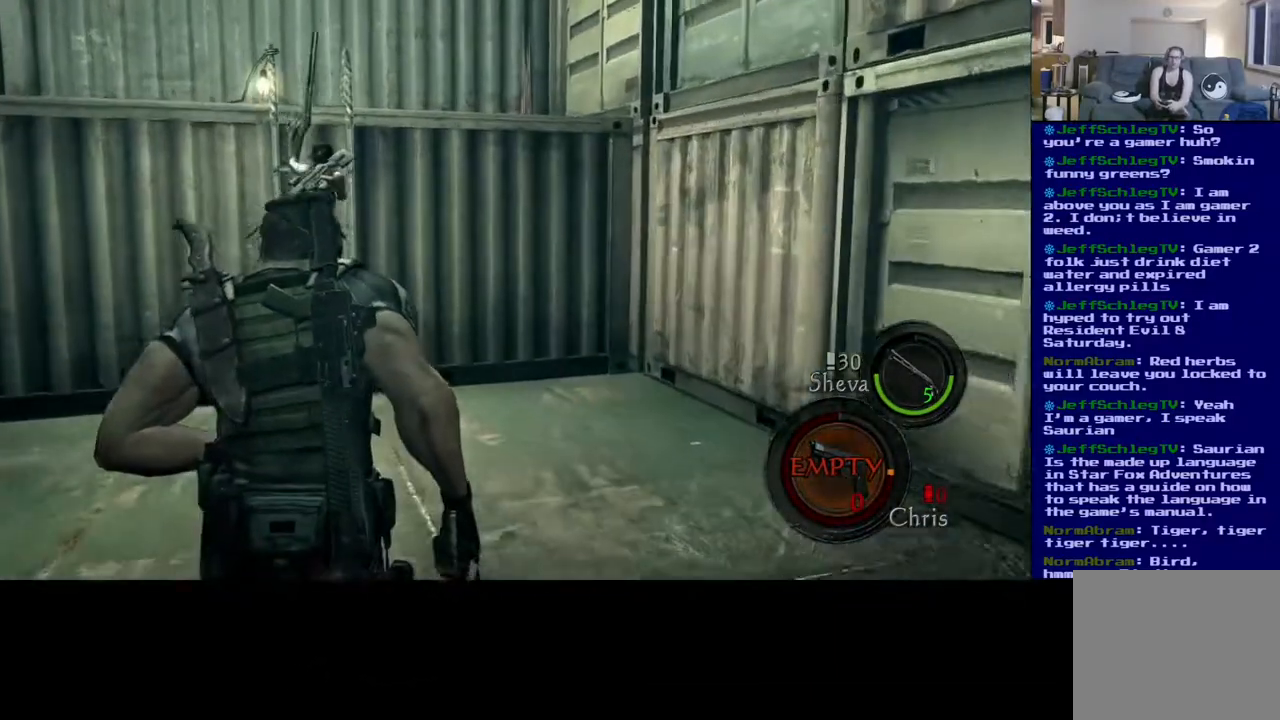
{"buttons": ["L3"], "left_stick": "up", "right_stick": "up-right", "events": [[67, "right_stick", "left"], [267, "right_stick", "center"], [383, "right_stick", "up"], [483, "right_stick", "up-right"]]}
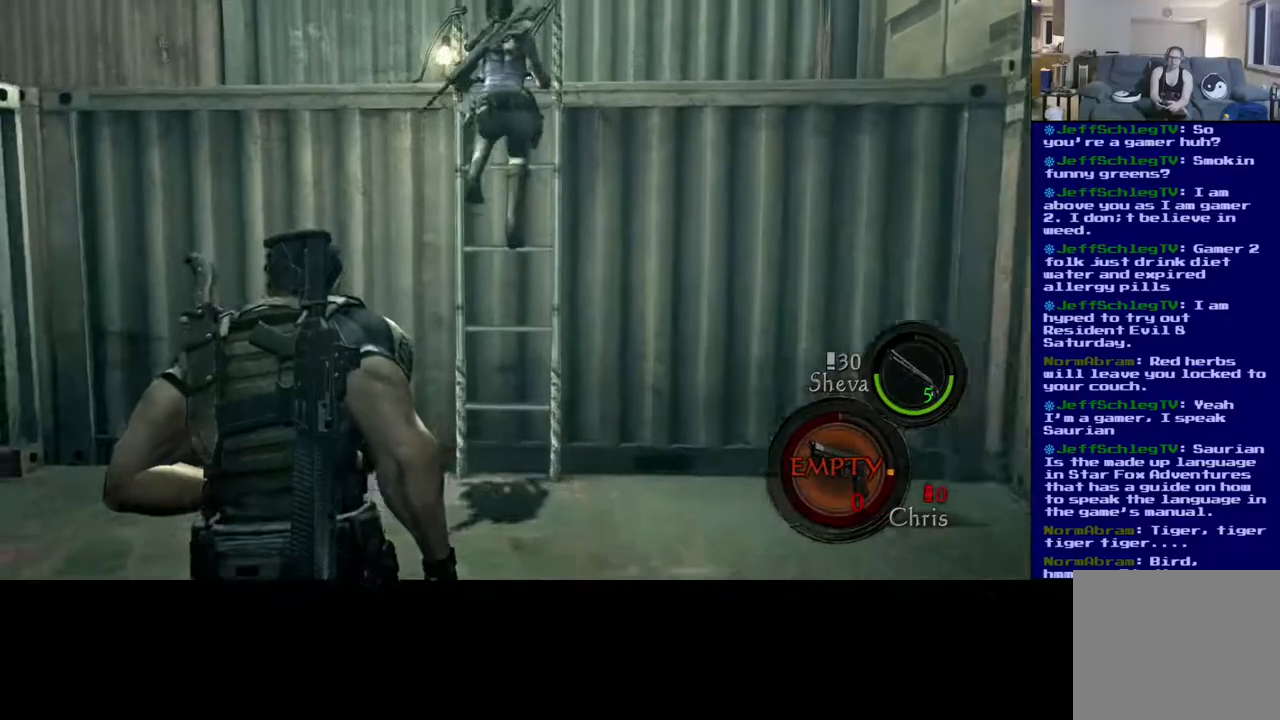
{"buttons": ["L3"], "left_stick": "up-right", "right_stick": "center", "events": [[267, "right_stick", "center"], [283, "left_stick", "up-right"], [300, "L3", "up"], [483, "L3", "down"]]}
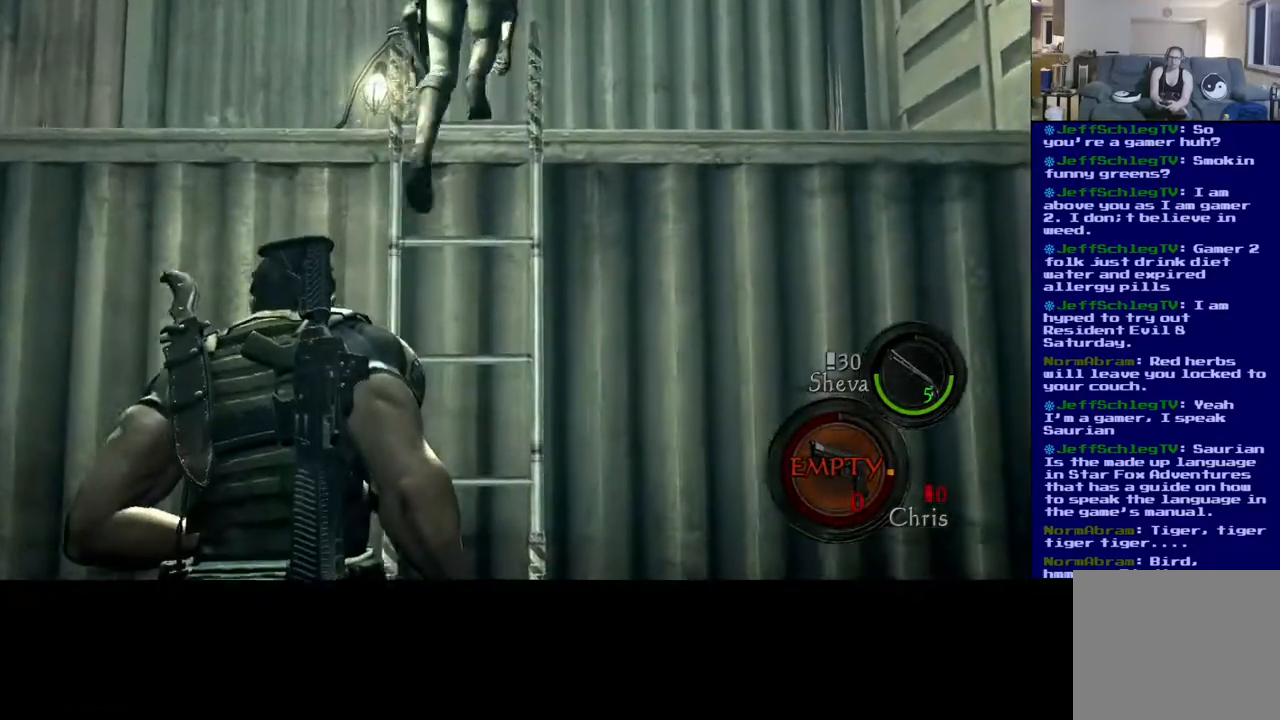
{"buttons": ["X"], "left_stick": "up-right", "right_stick": "center", "events": [[383, "X", "down"], [467, "L3", "up"]]}
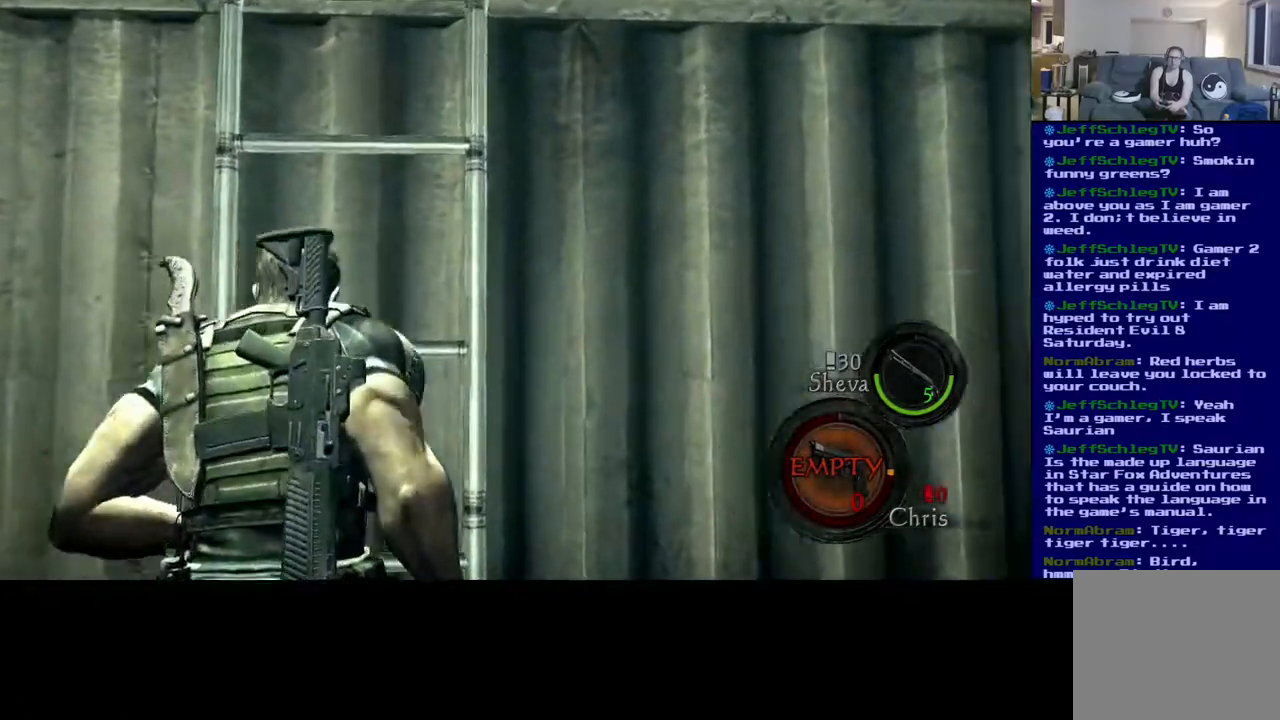
{"buttons": [], "left_stick": "up", "right_stick": "center", "events": [[67, "X", "up"], [250, "left_stick", "up"]]}
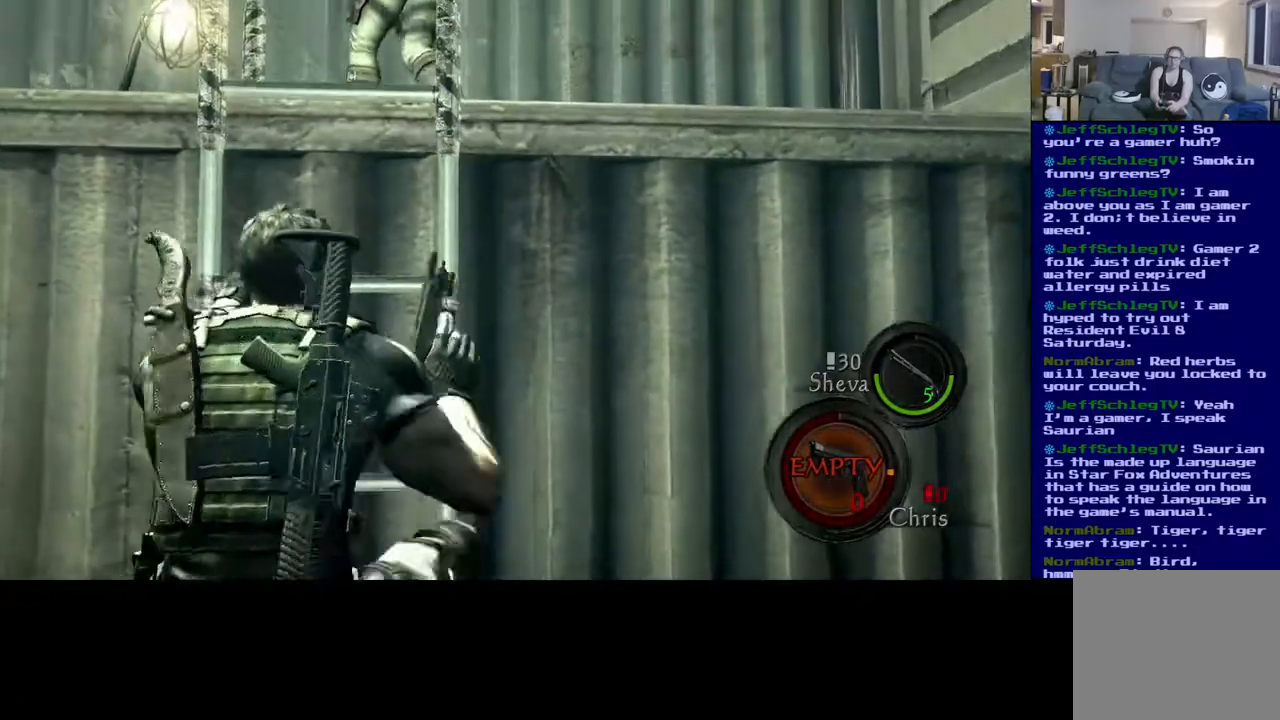
{"buttons": [], "left_stick": "up", "right_stick": "center", "events": []}
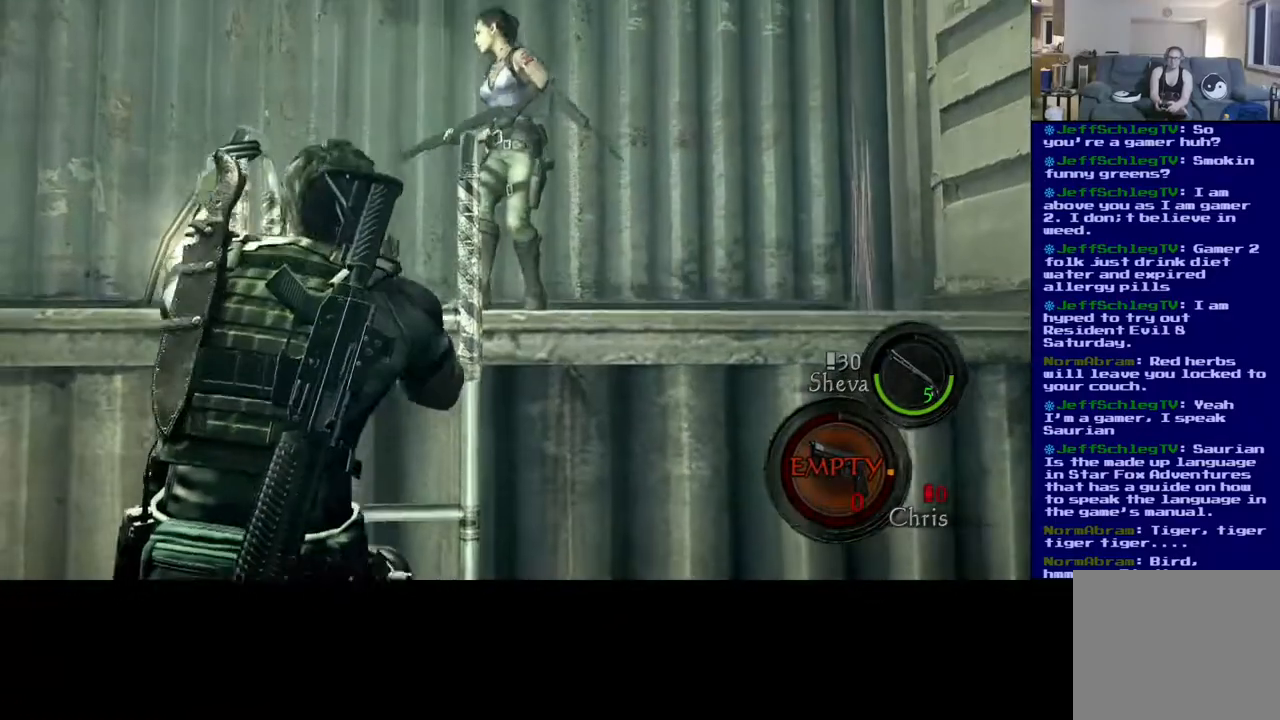
{"buttons": [], "left_stick": "up", "right_stick": "center", "events": []}
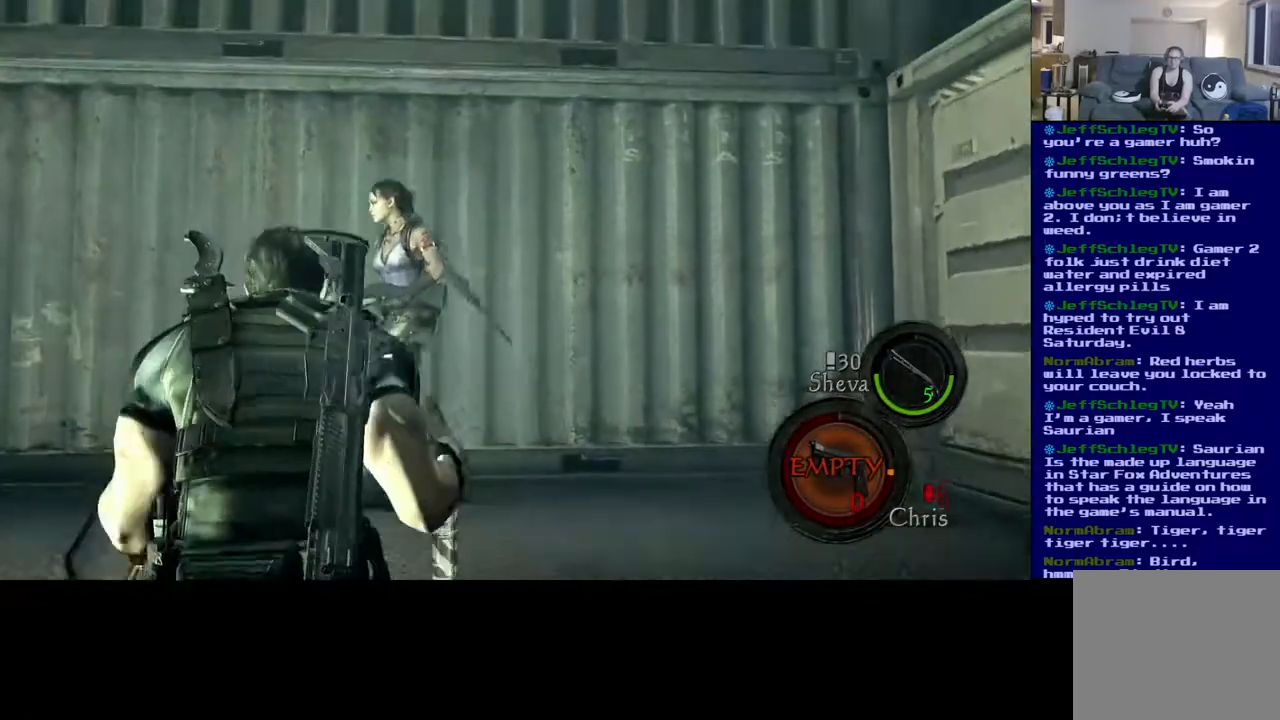
{"buttons": [], "left_stick": "up", "right_stick": "center", "events": []}
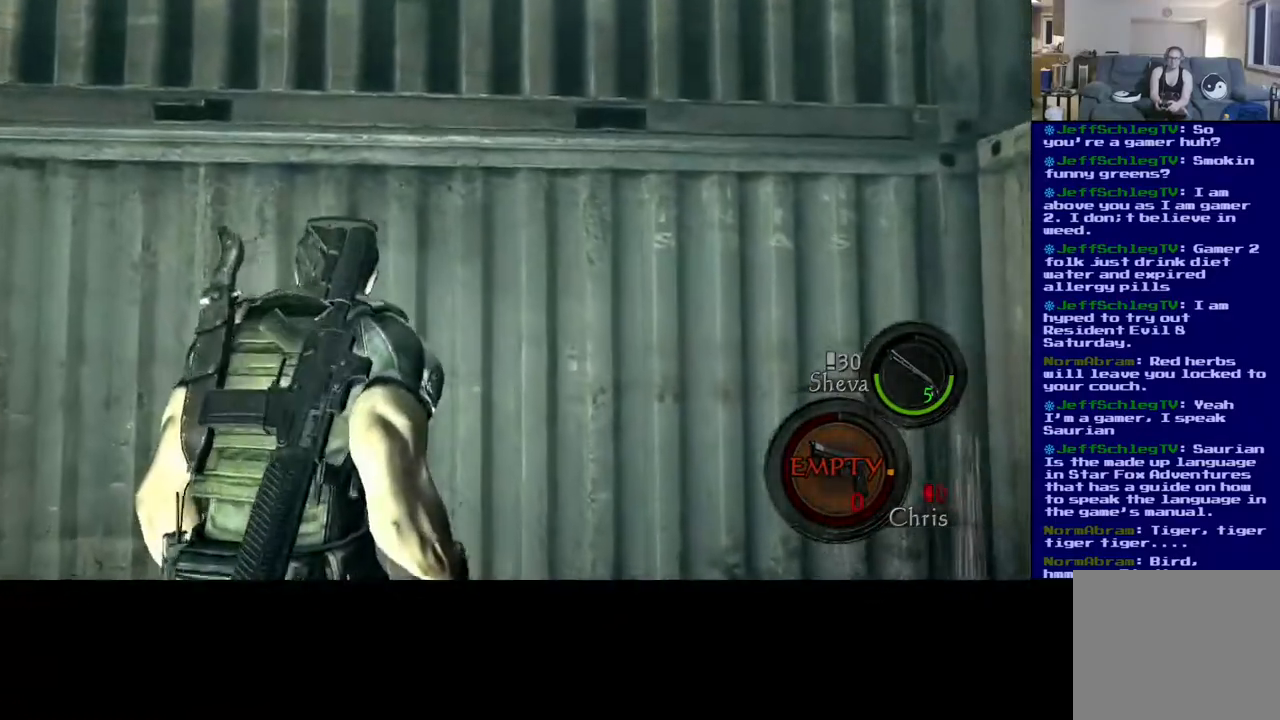
{"buttons": [], "left_stick": "up", "right_stick": "left", "events": [[33, "right_stick", "left"]]}
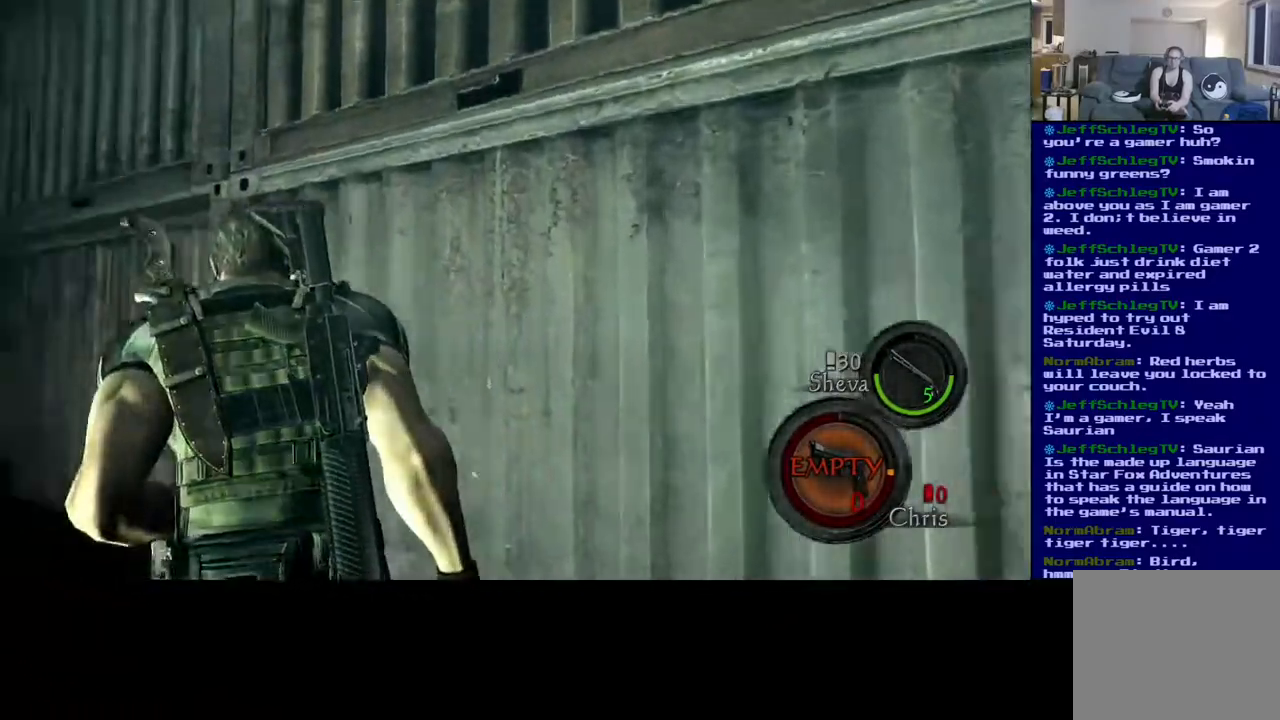
{"buttons": ["L3"], "left_stick": "up", "right_stick": "center", "events": [[217, "right_stick", "center"], [417, "L3", "down"]]}
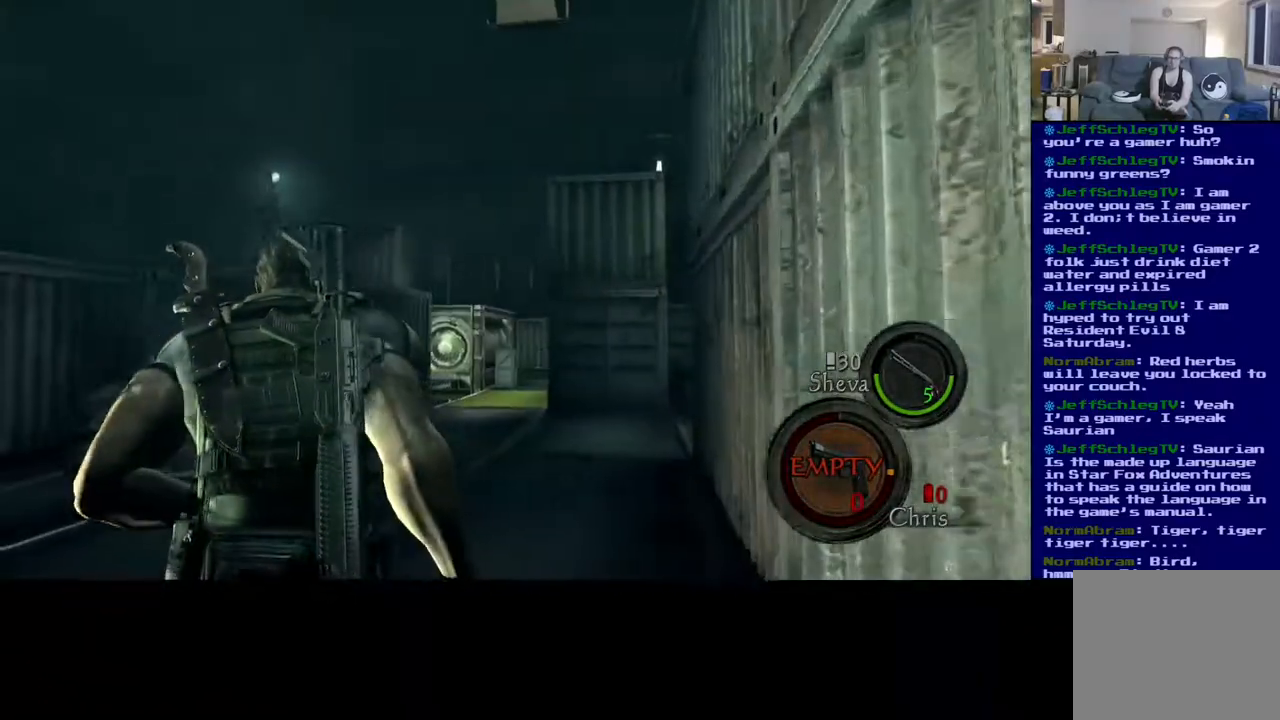
{"buttons": ["L3"], "left_stick": "up", "right_stick": "center", "events": []}
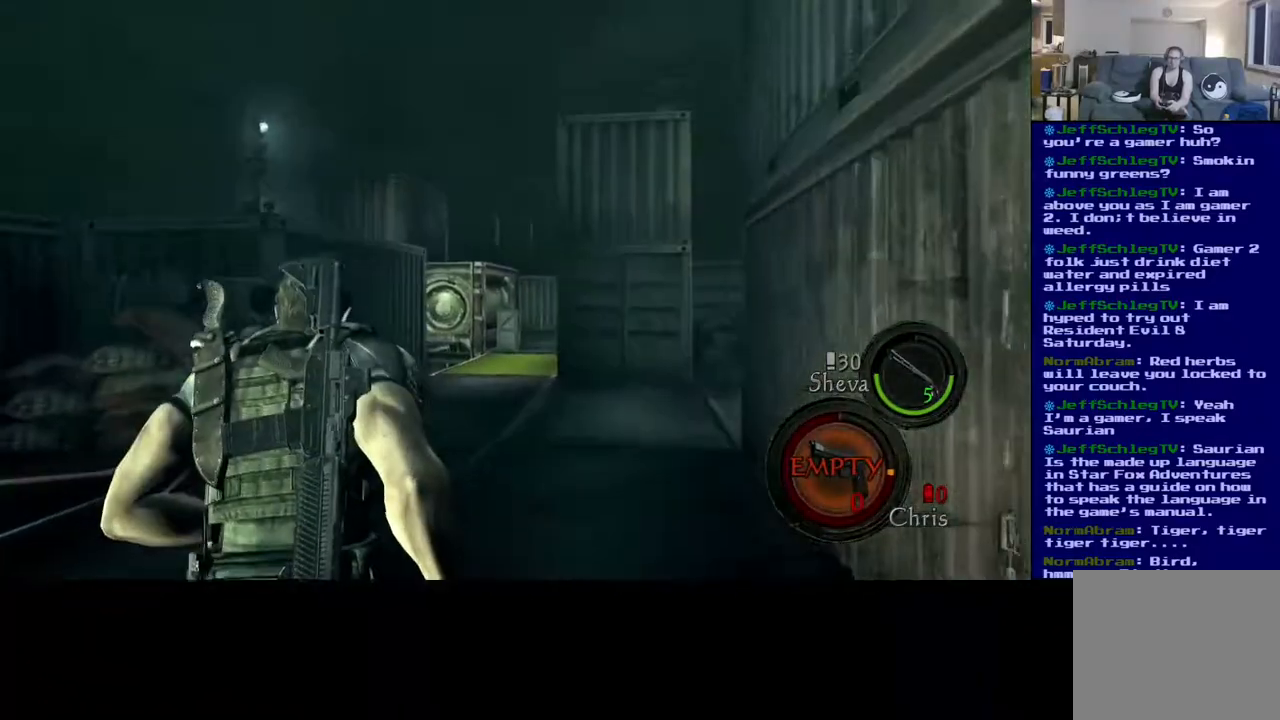
{"buttons": [], "left_stick": "up", "right_stick": "center", "events": [[100, "right_stick", "down"], [400, "right_stick", "center"], [500, "L3", "up"]]}
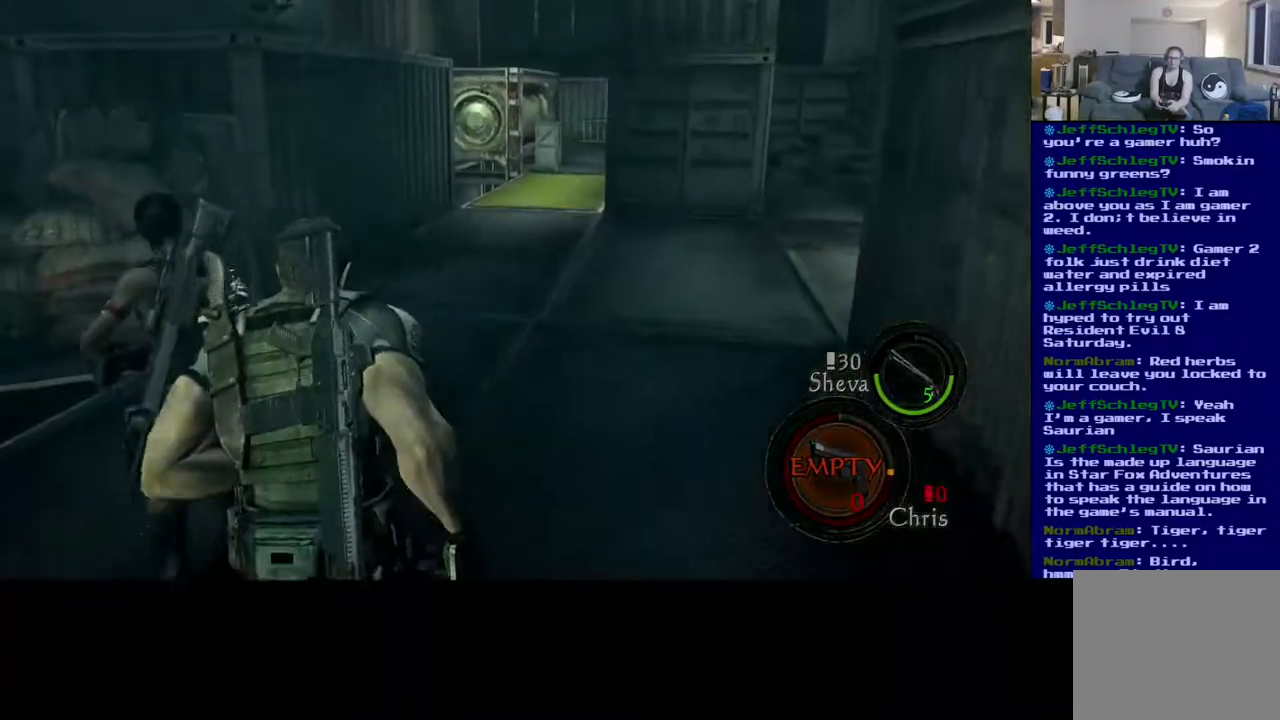
{"buttons": [], "left_stick": "up-right", "right_stick": "left", "events": [[100, "right_stick", "left"], [450, "left_stick", "up-right"]]}
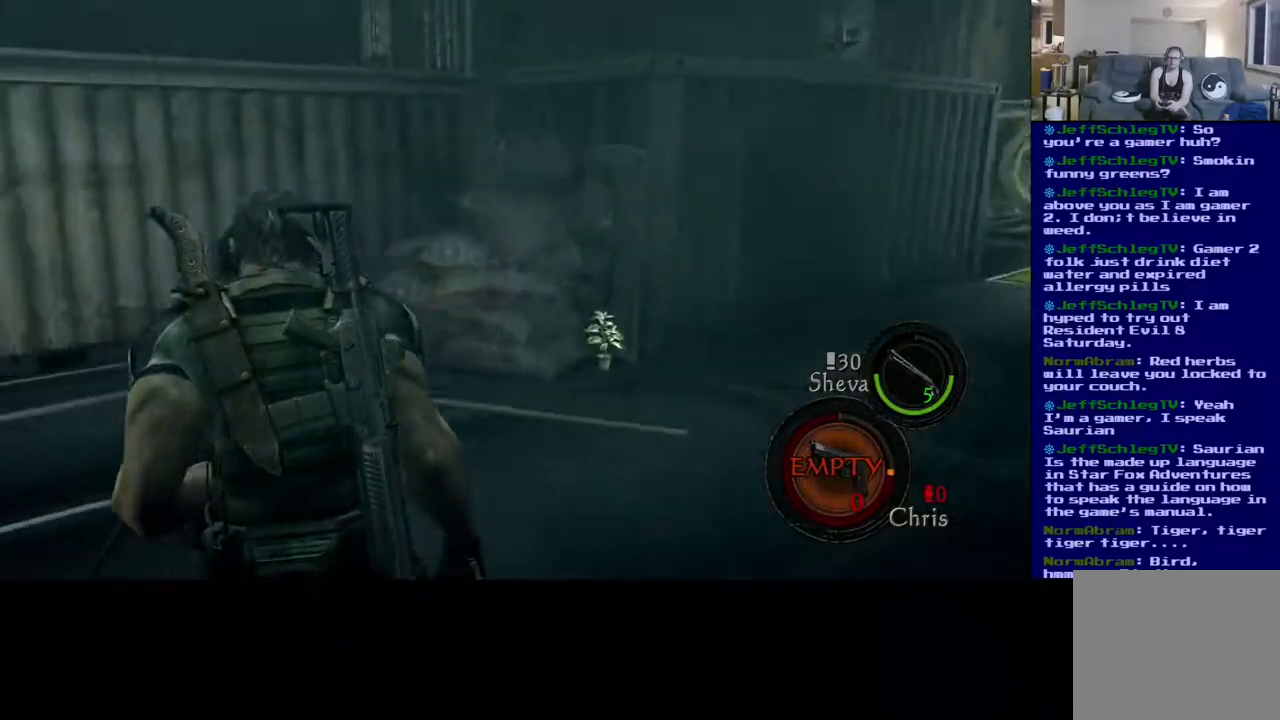
{"buttons": [], "left_stick": "up-right", "right_stick": "center", "events": [[50, "right_stick", "center"]]}
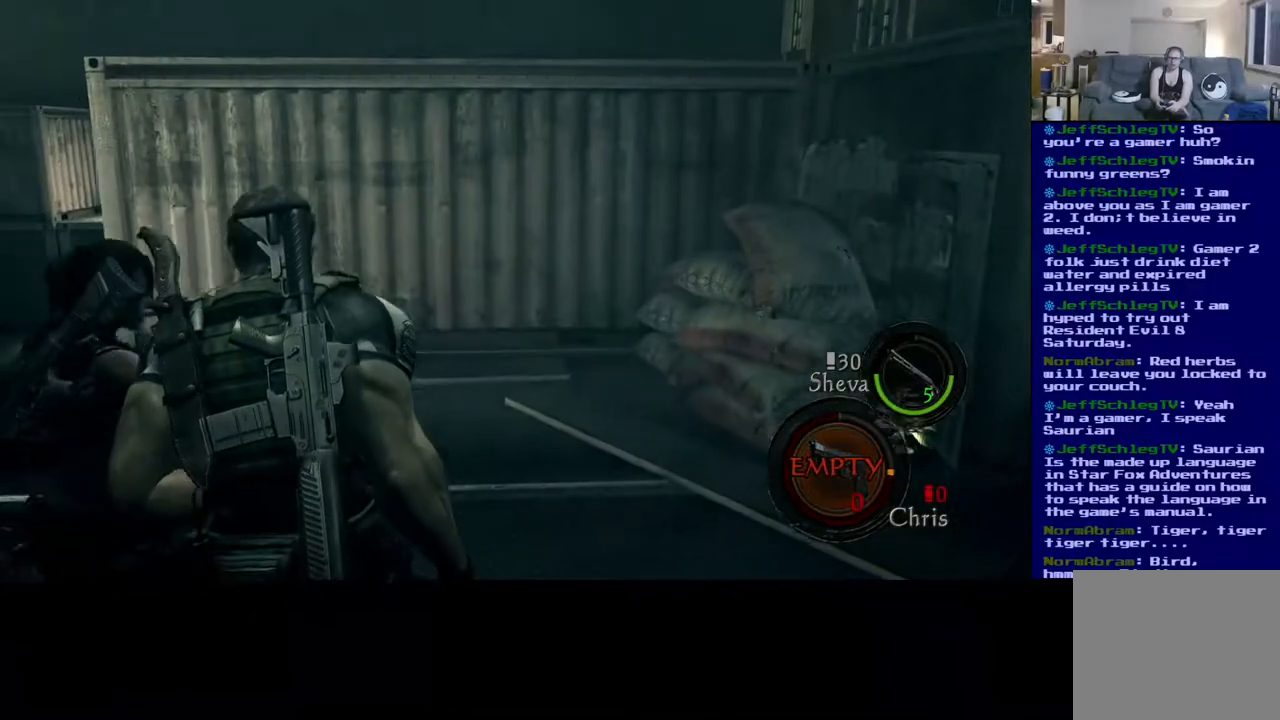
{"buttons": [], "left_stick": "center", "right_stick": "center", "events": [[33, "Y", "down"], [33, "left_stick", "center"], [167, "Y", "up"]]}
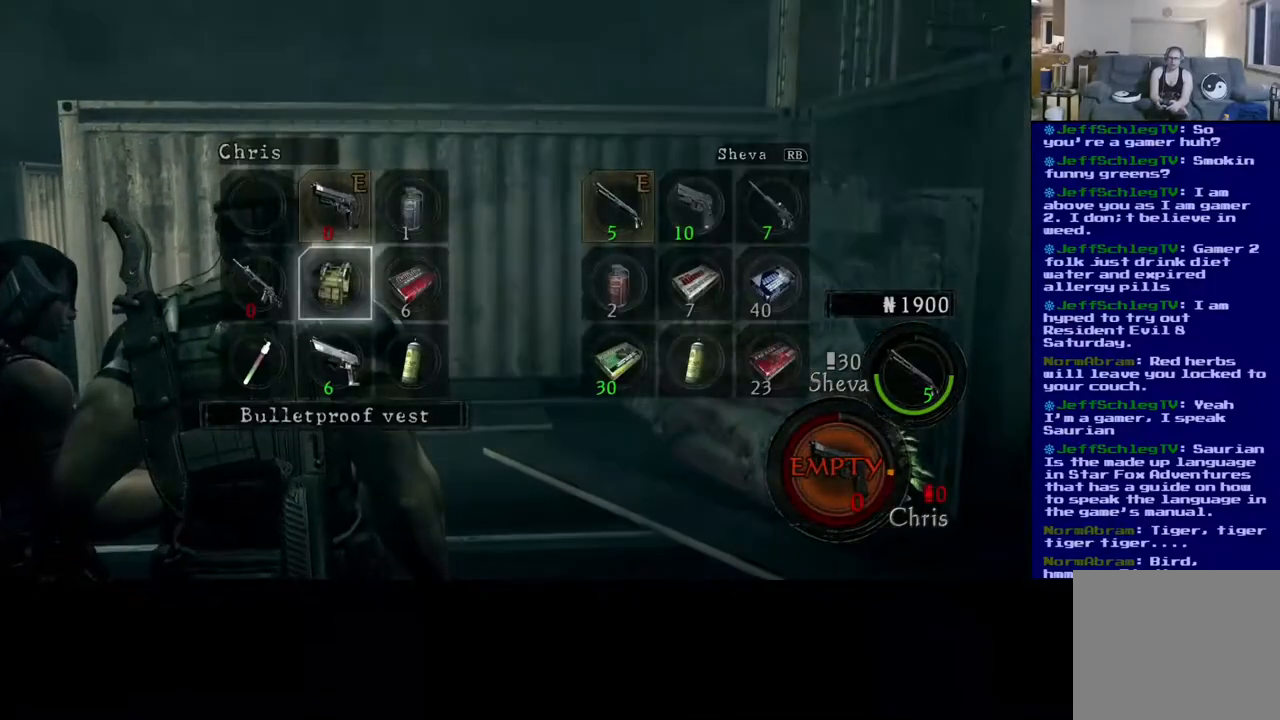
{"buttons": [], "left_stick": "center", "right_stick": "center", "events": [[83, "left_stick", "down"], [267, "left_stick", "center"], [333, "left_stick", "left"], [483, "left_stick", "center"]]}
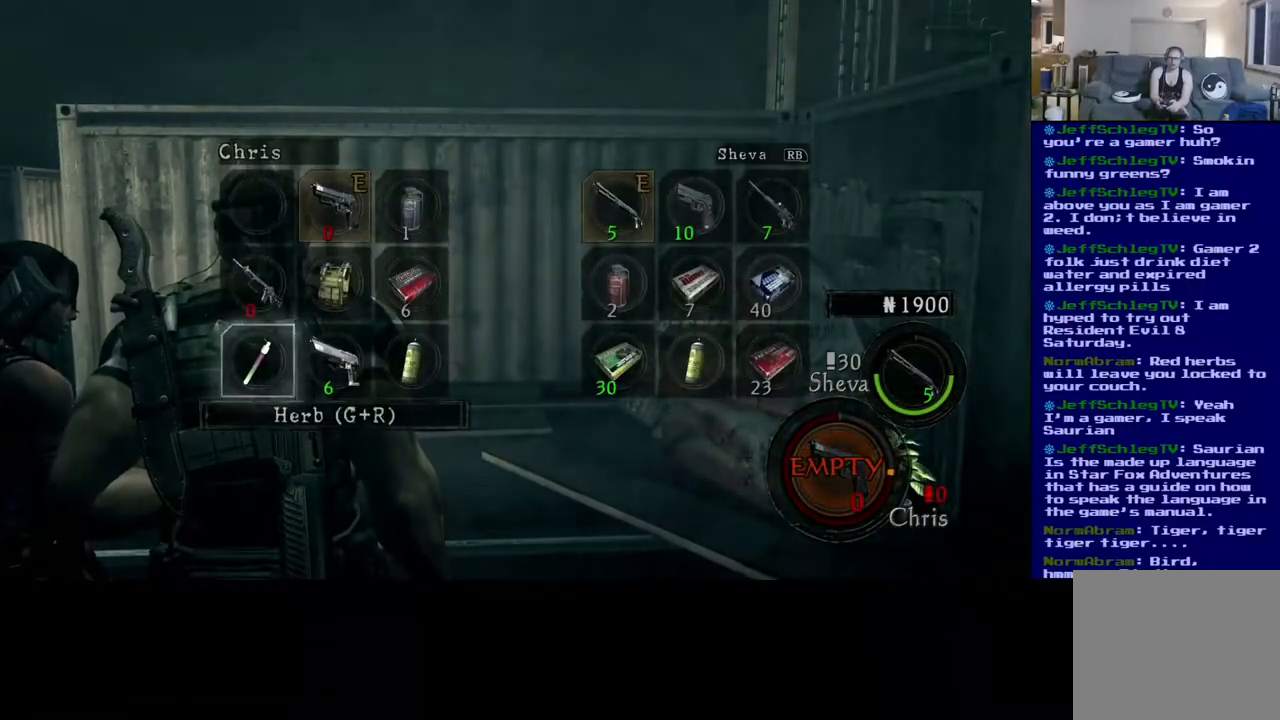
{"buttons": [], "left_stick": "center", "right_stick": "center", "events": [[350, "A", "down"], [450, "A", "up"]]}
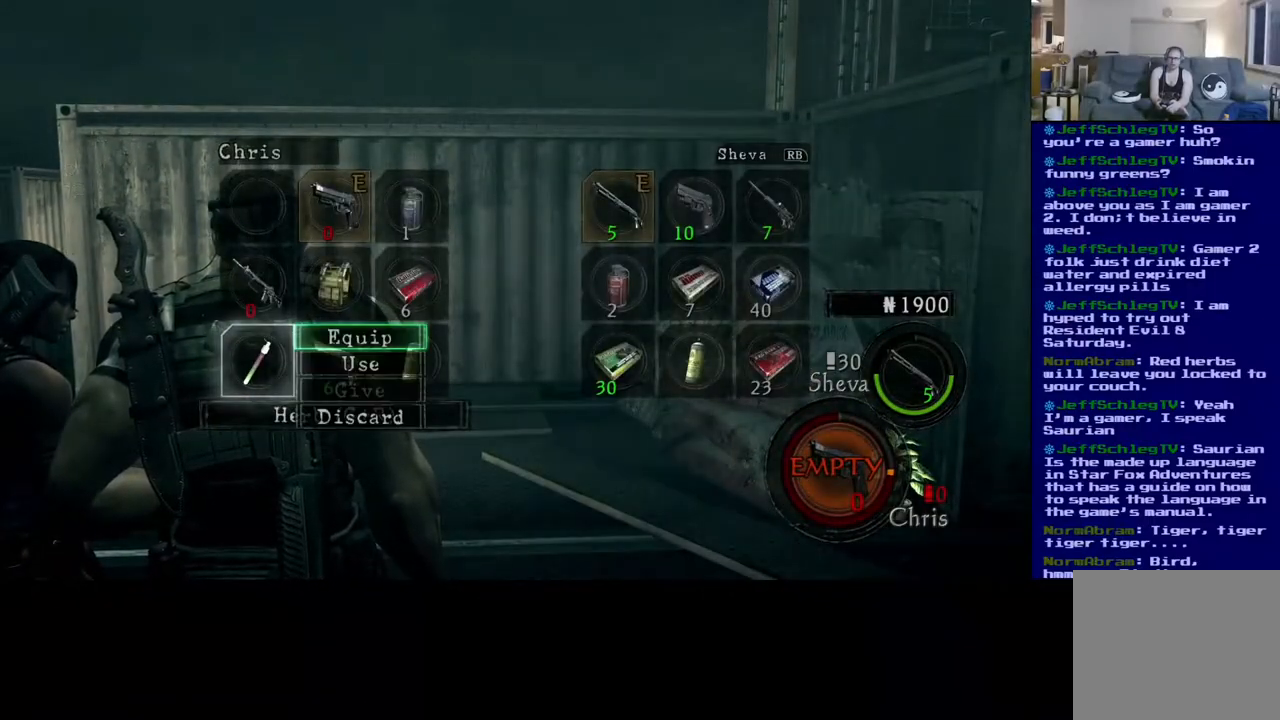
{"buttons": [], "left_stick": "center", "right_stick": "center", "events": []}
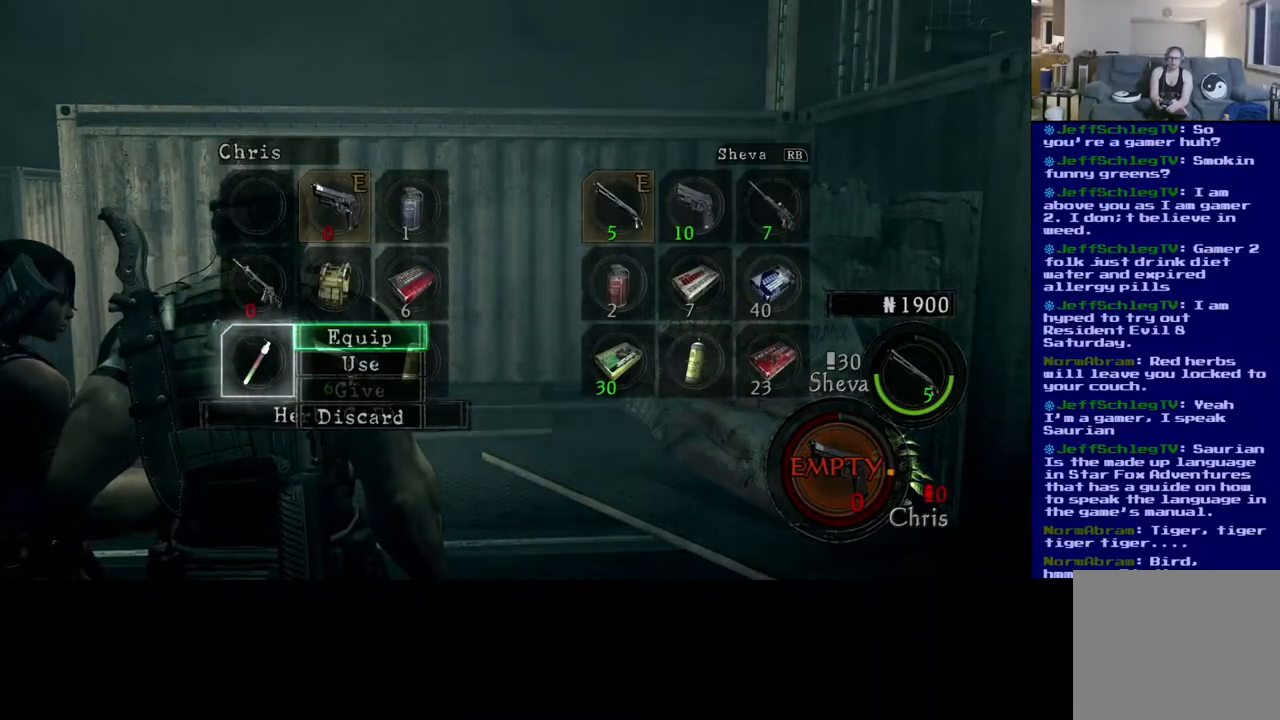
{"buttons": [], "left_stick": "center", "right_stick": "center", "events": [[317, "left_stick", "down"], [450, "left_stick", "center"]]}
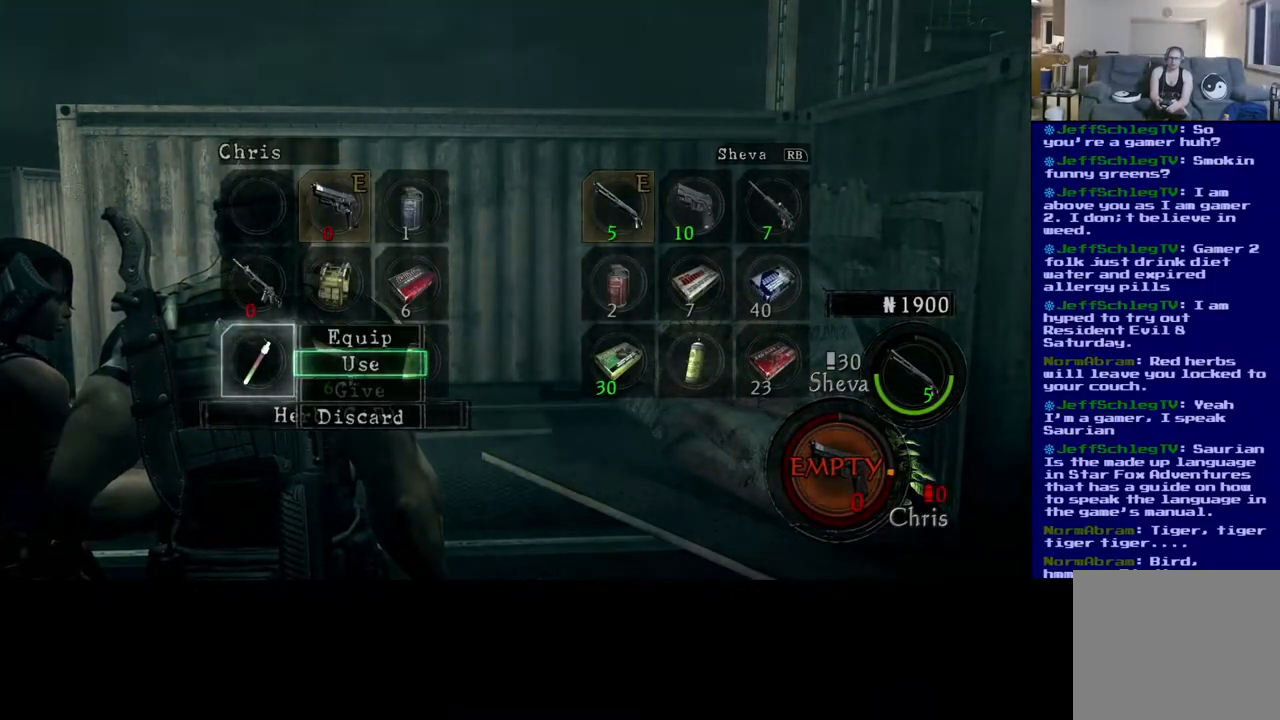
{"buttons": [], "left_stick": "center", "right_stick": "center", "events": [[417, "A", "down"], [500, "A", "up"]]}
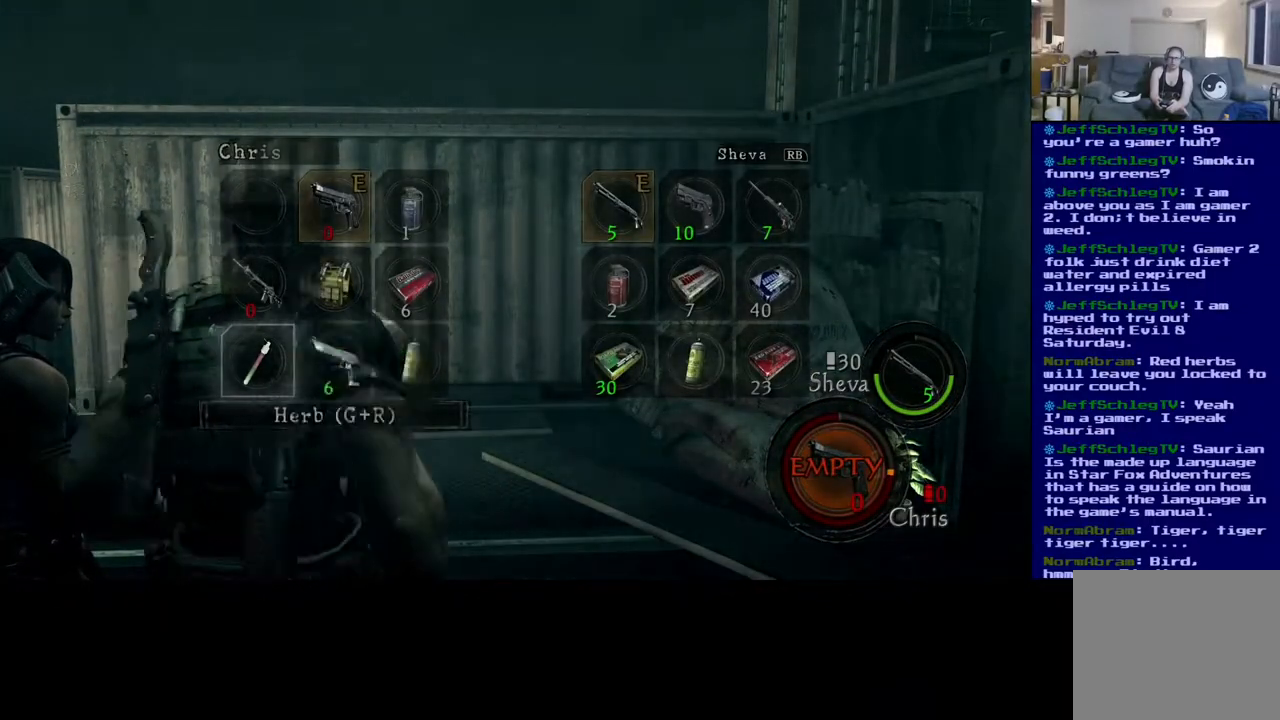
{"buttons": [], "left_stick": "center", "right_stick": "center", "events": []}
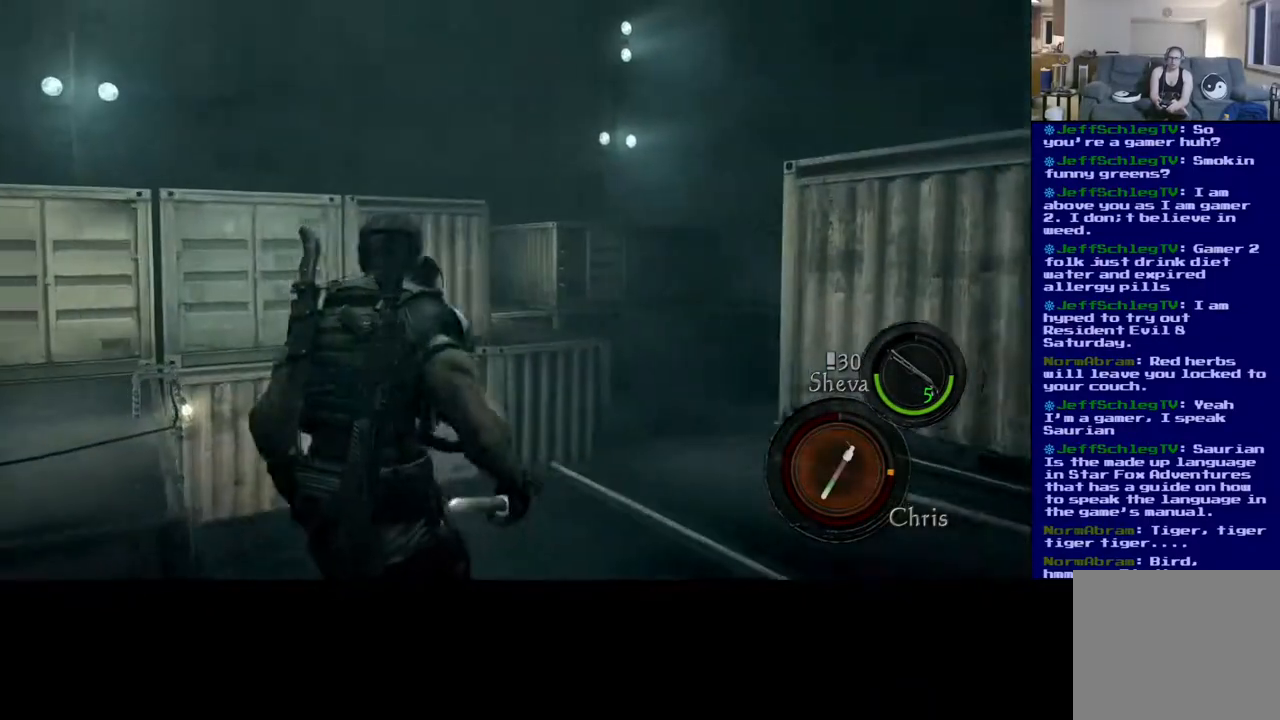
{"buttons": [], "left_stick": "center", "right_stick": "center", "events": []}
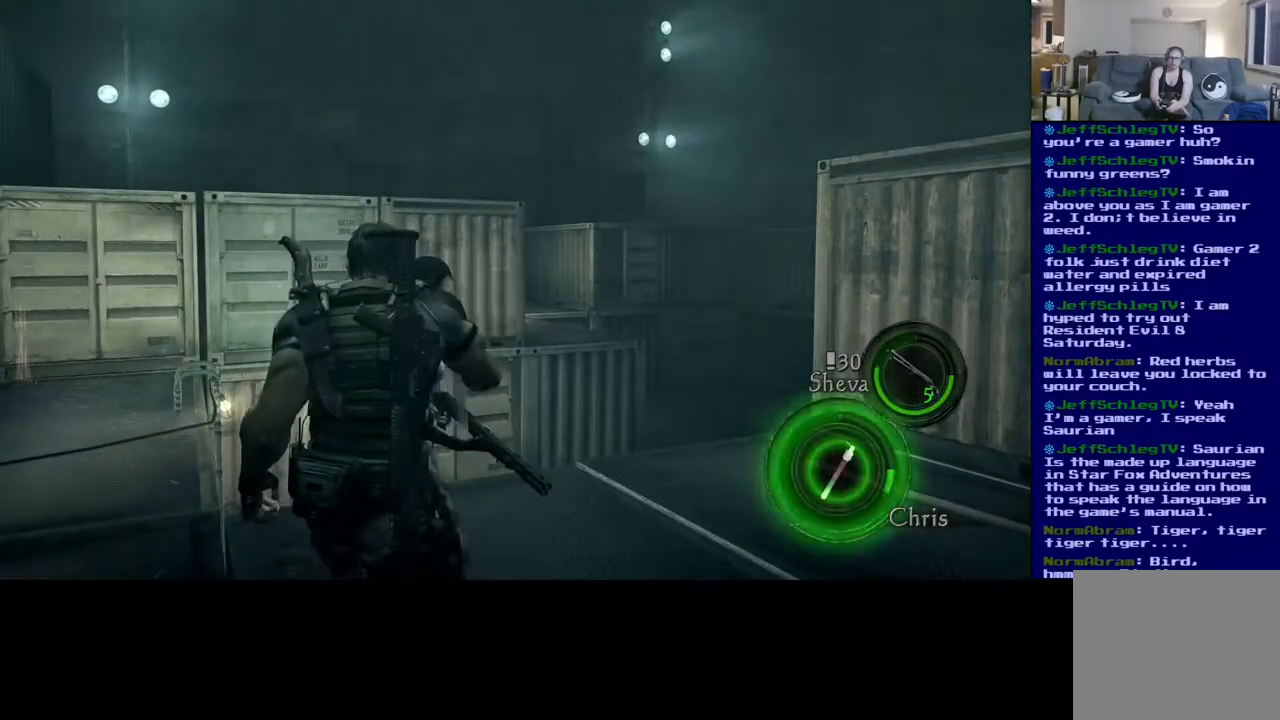
{"buttons": [], "left_stick": "center", "right_stick": "center", "events": []}
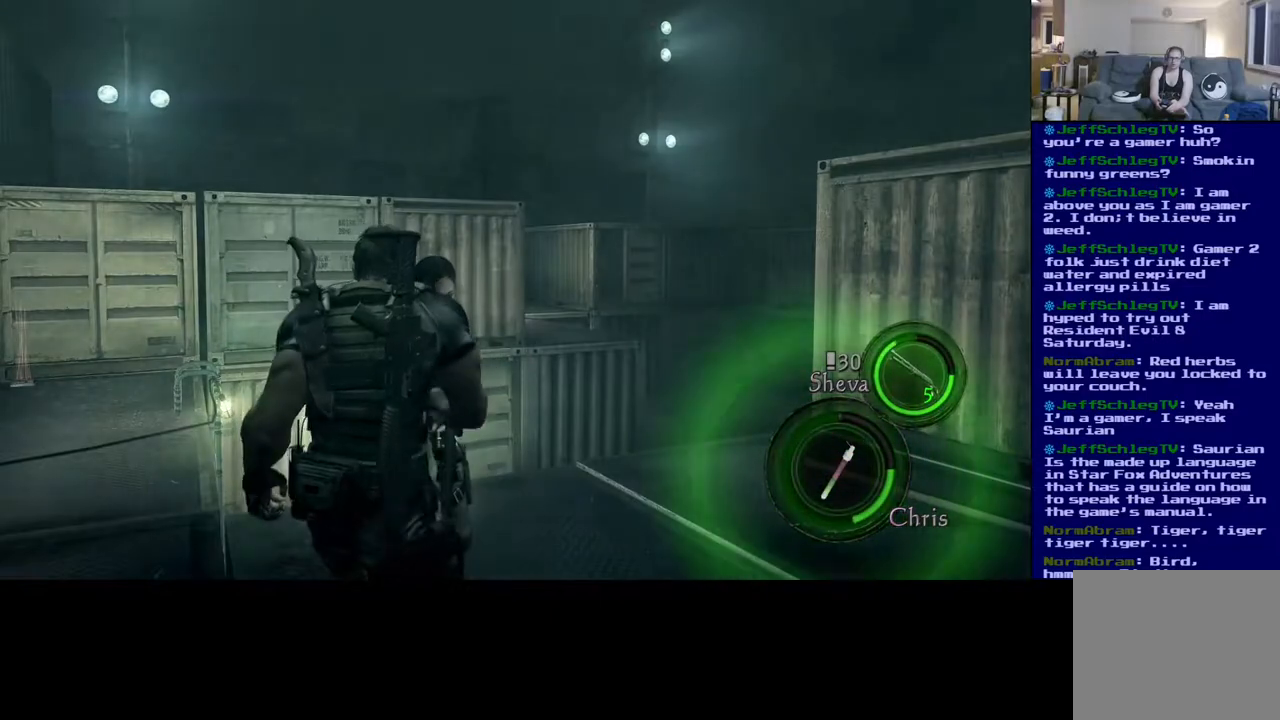
{"buttons": [], "left_stick": "center", "right_stick": "center", "events": []}
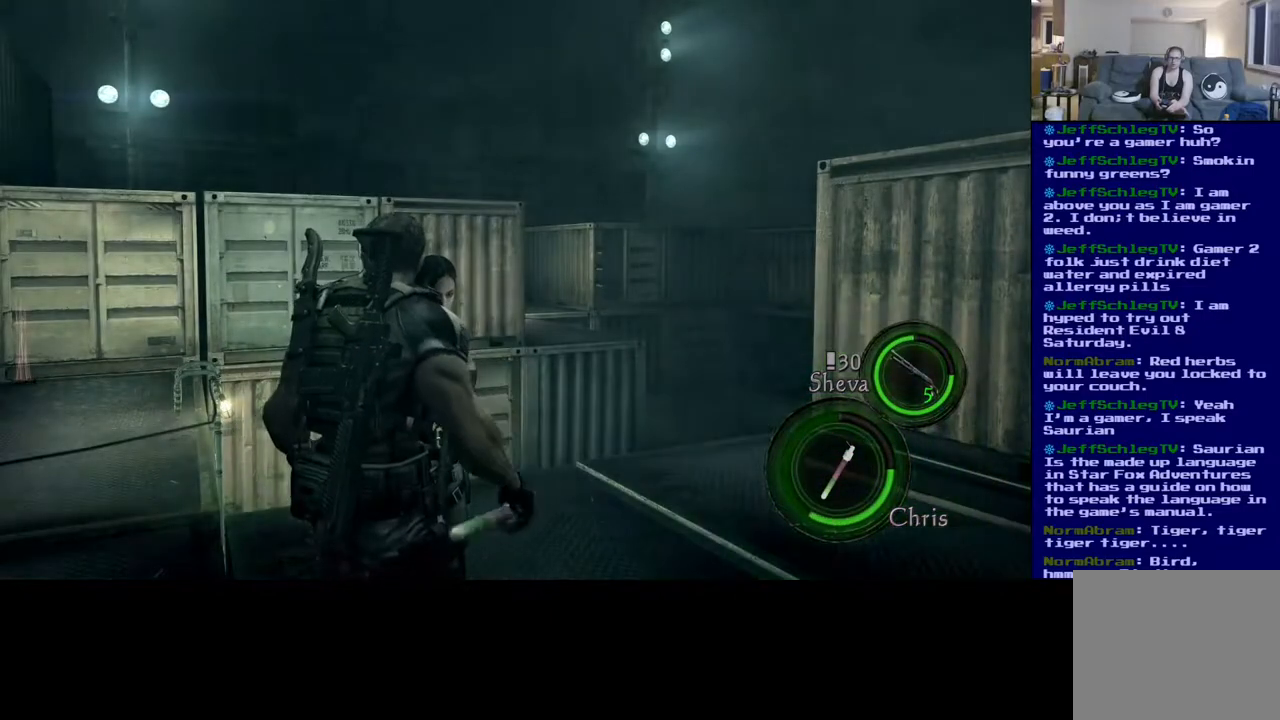
{"buttons": [], "left_stick": "center", "right_stick": "center", "events": []}
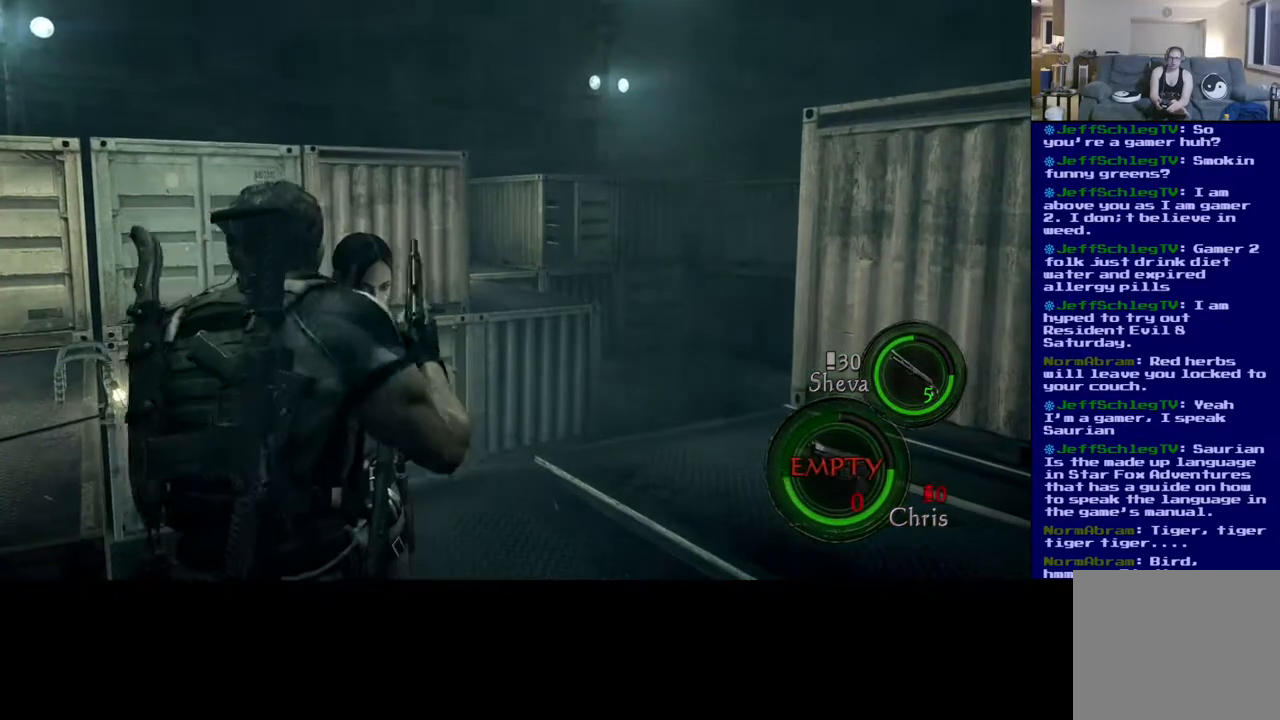
{"buttons": [], "left_stick": "center", "right_stick": "center", "events": []}